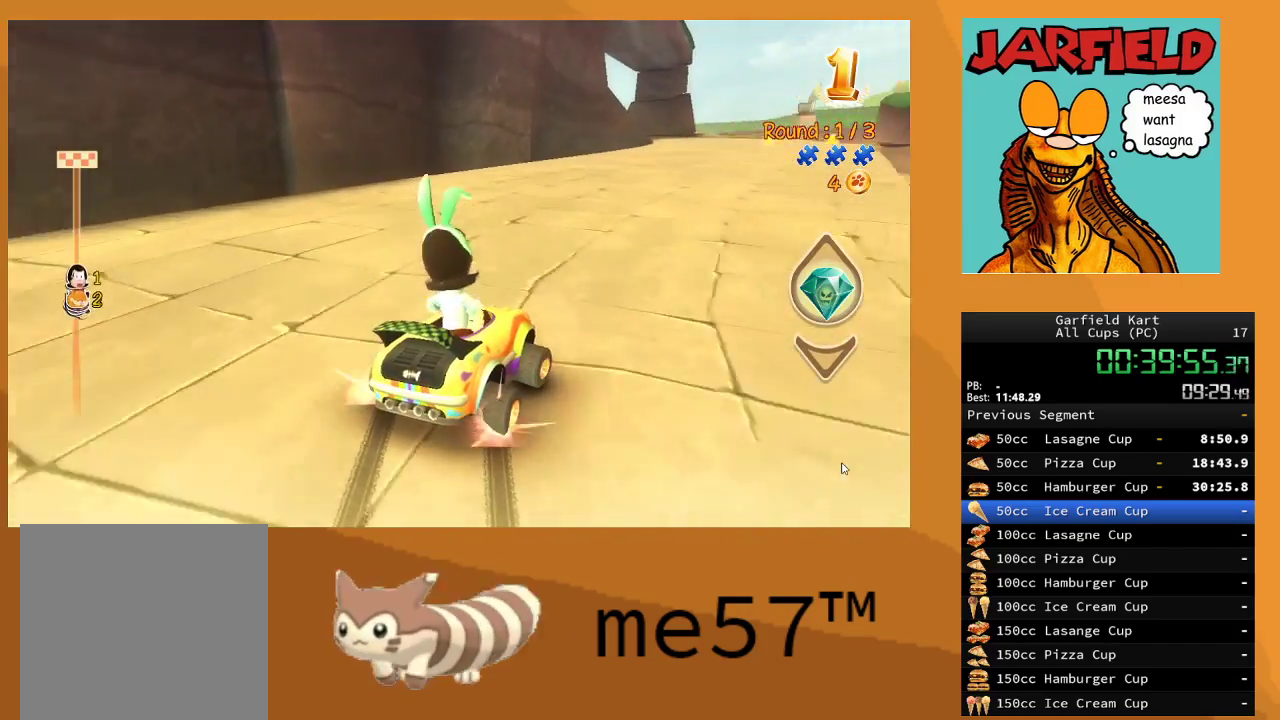
Gameplay with a controller (Xbox layout); each line is a JSON object with the inputs held at the frame after it. "events" lists button and stick changes between this image and that frame as [ms after this image, input, new state], when the widget could be followed in between. Not read: L3 R3.
{"buttons": ["R2"], "left_stick": "left", "right_stick": "center", "events": [[417, "B", "up"], [450, "left_stick", "center"], [500, "left_stick", "left"]]}
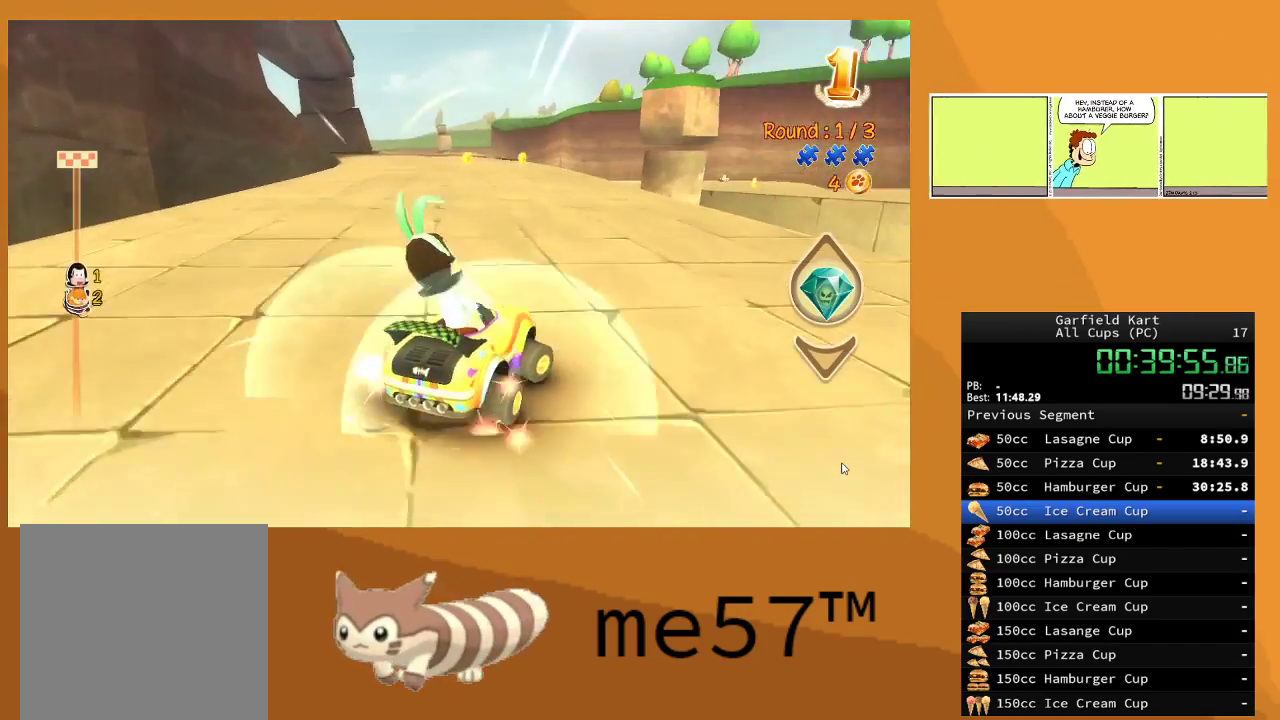
{"buttons": ["B", "R2"], "left_stick": "up-left", "right_stick": "center", "events": [[33, "B", "down"], [350, "left_stick", "up-left"]]}
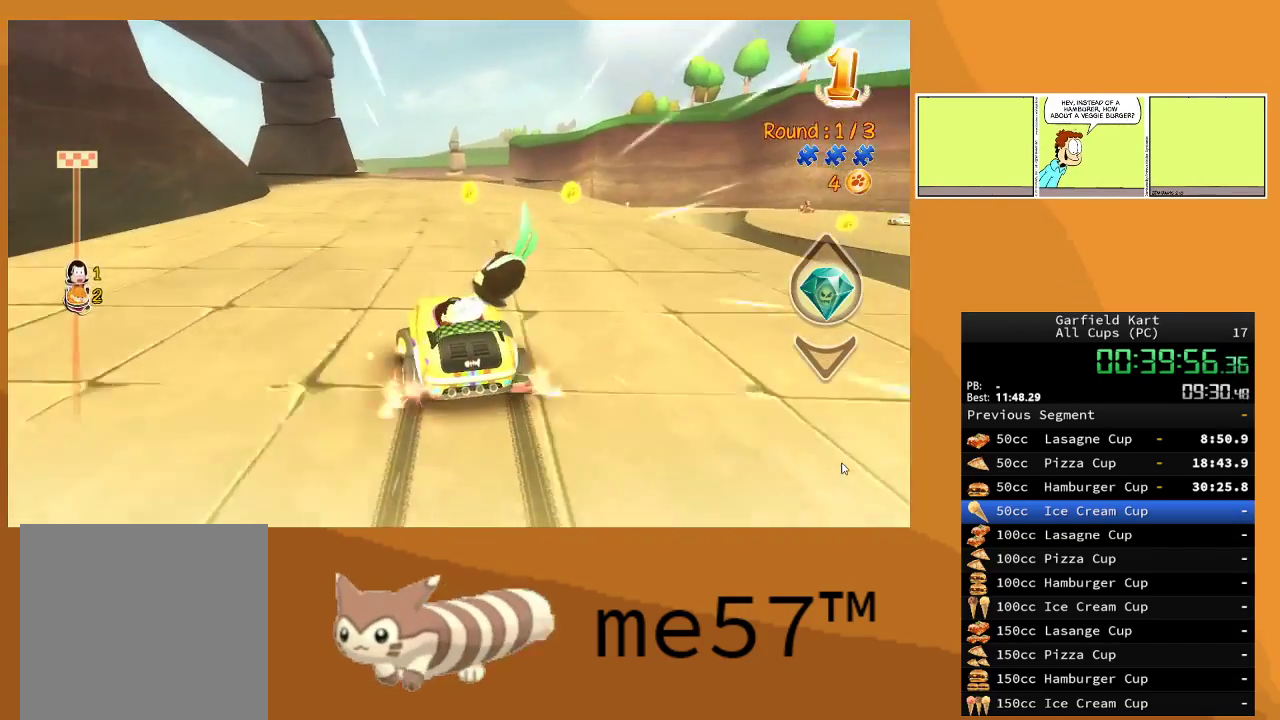
{"buttons": ["B", "R2"], "left_stick": "up-left", "right_stick": "center", "events": [[100, "left_stick", "right"], [317, "left_stick", "up-left"]]}
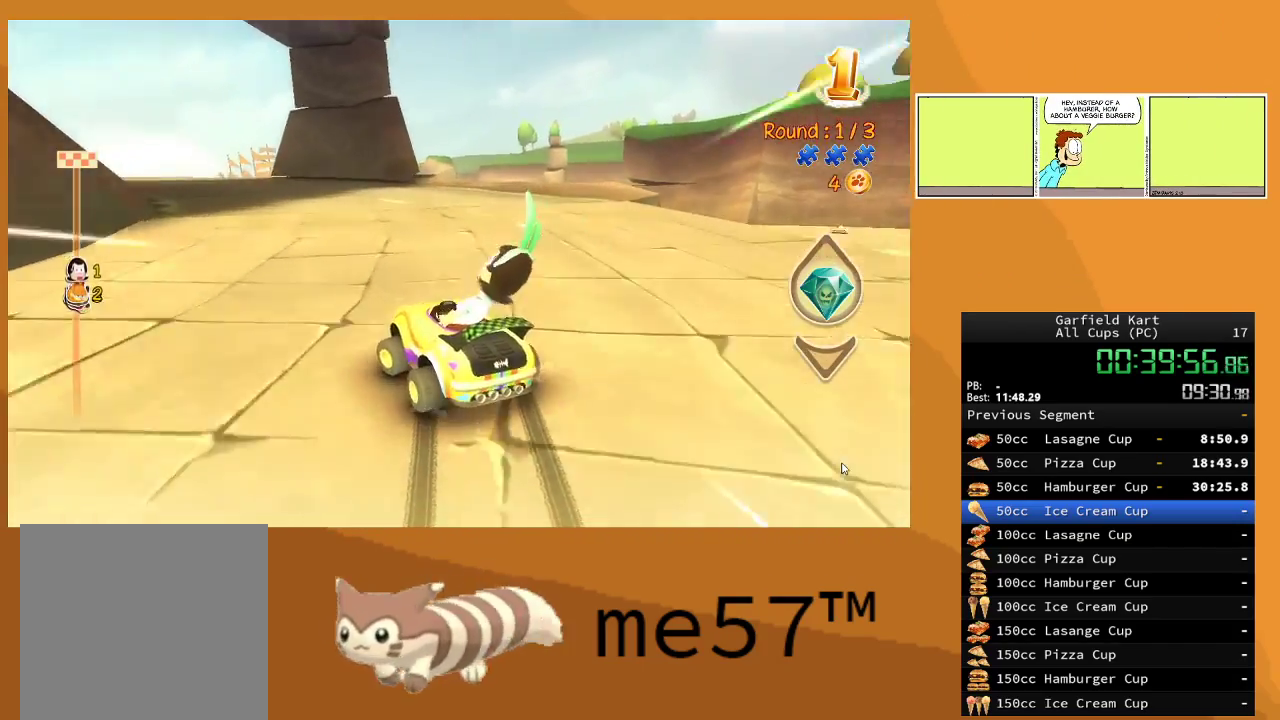
{"buttons": ["B", "R2"], "left_stick": "right", "right_stick": "center", "events": [[467, "left_stick", "right"]]}
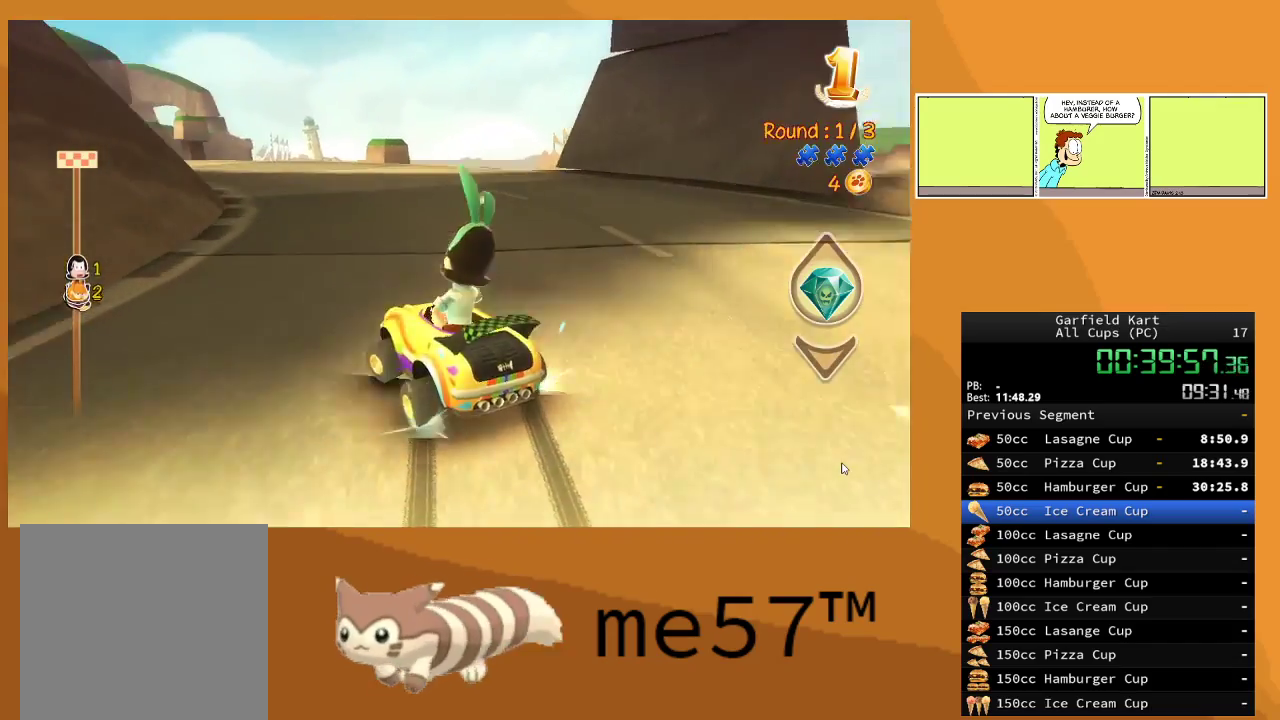
{"buttons": ["B", "R2"], "left_stick": "center", "right_stick": "center", "events": [[133, "left_stick", "up-left"], [400, "left_stick", "center"]]}
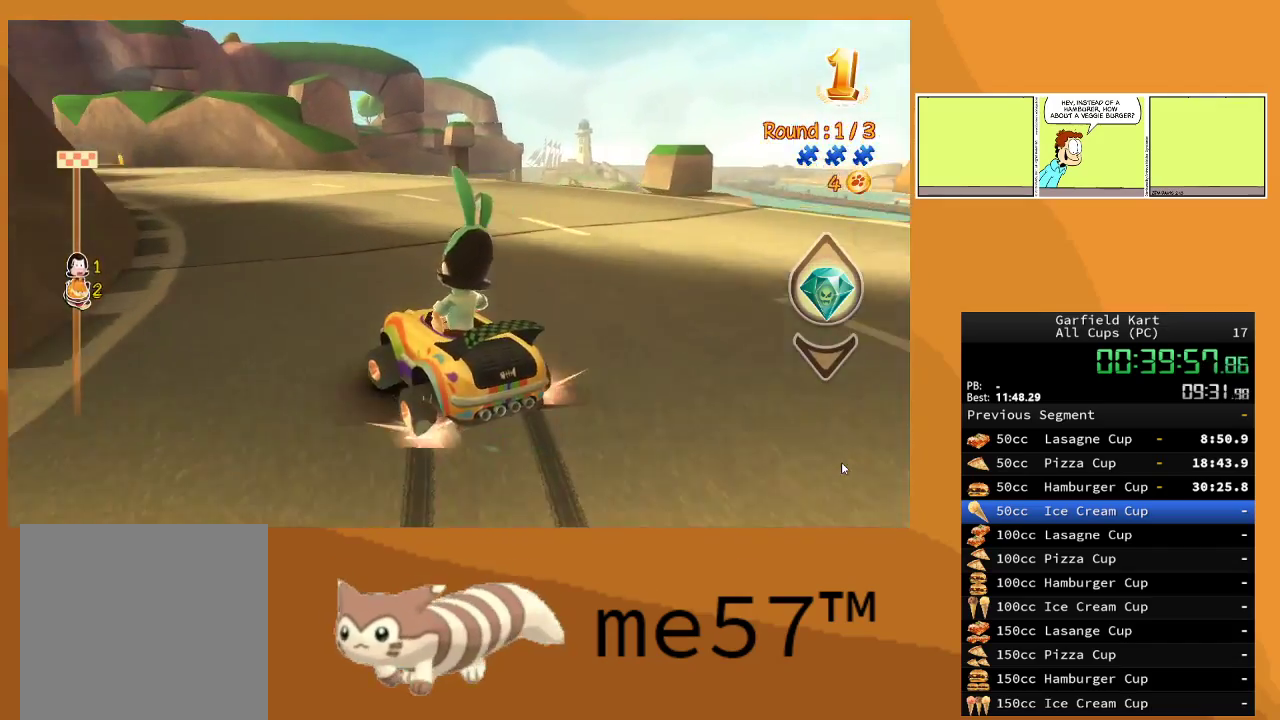
{"buttons": ["B", "R2"], "left_stick": "right", "right_stick": "center", "events": [[117, "left_stick", "up-left"], [350, "left_stick", "center"], [450, "left_stick", "right"]]}
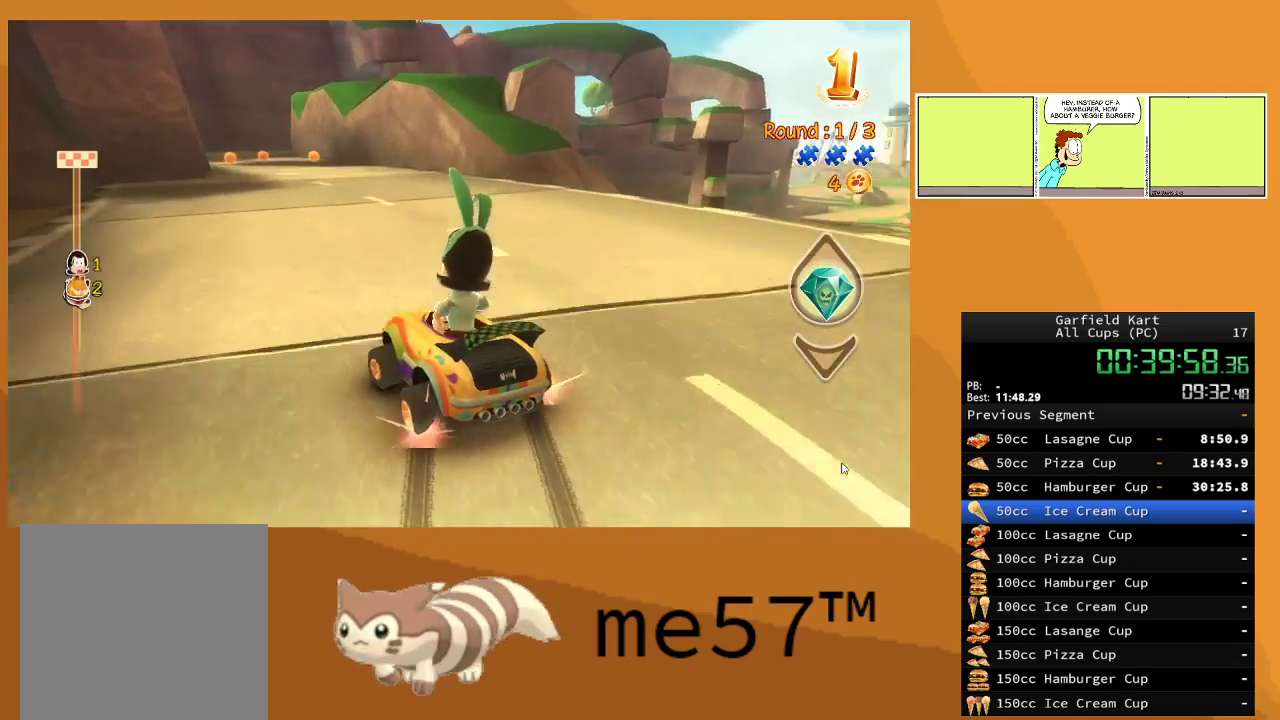
{"buttons": ["R2"], "left_stick": "center", "right_stick": "center", "events": [[200, "left_stick", "center"], [250, "left_stick", "left"], [467, "left_stick", "center"], [483, "B", "up"]]}
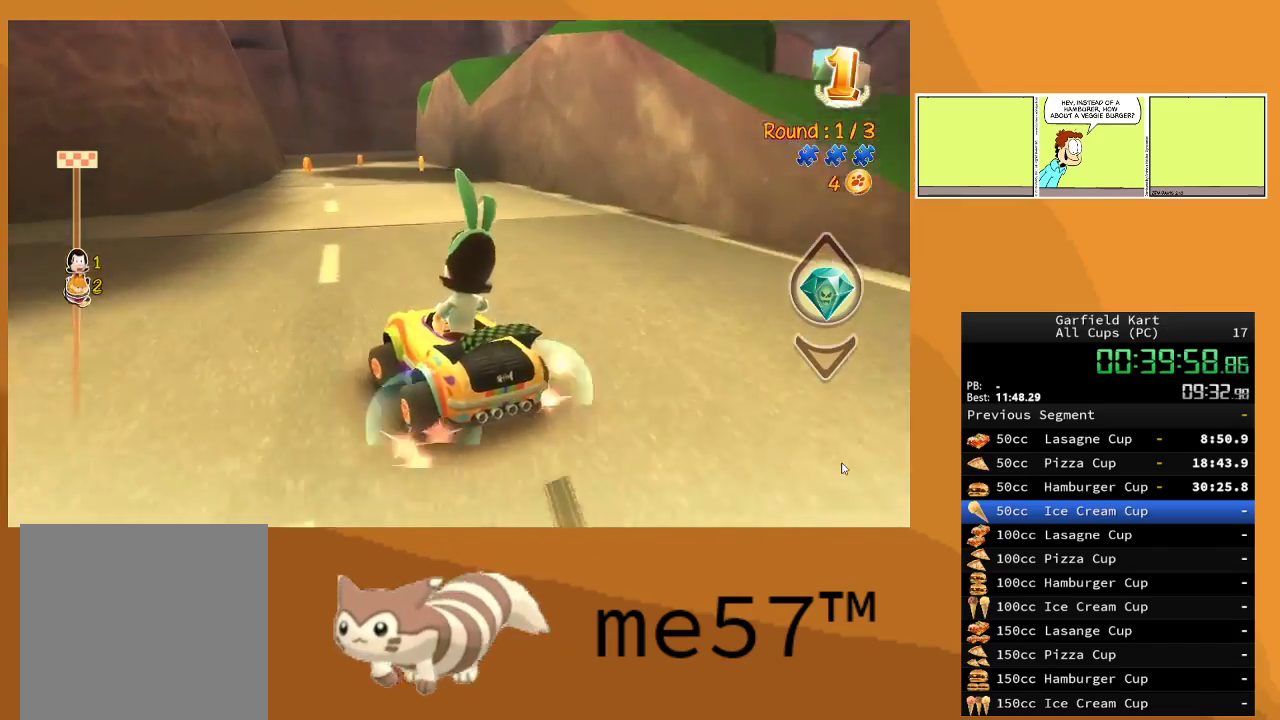
{"buttons": ["R2"], "left_stick": "center", "right_stick": "center", "events": [[267, "left_stick", "right"], [433, "left_stick", "center"]]}
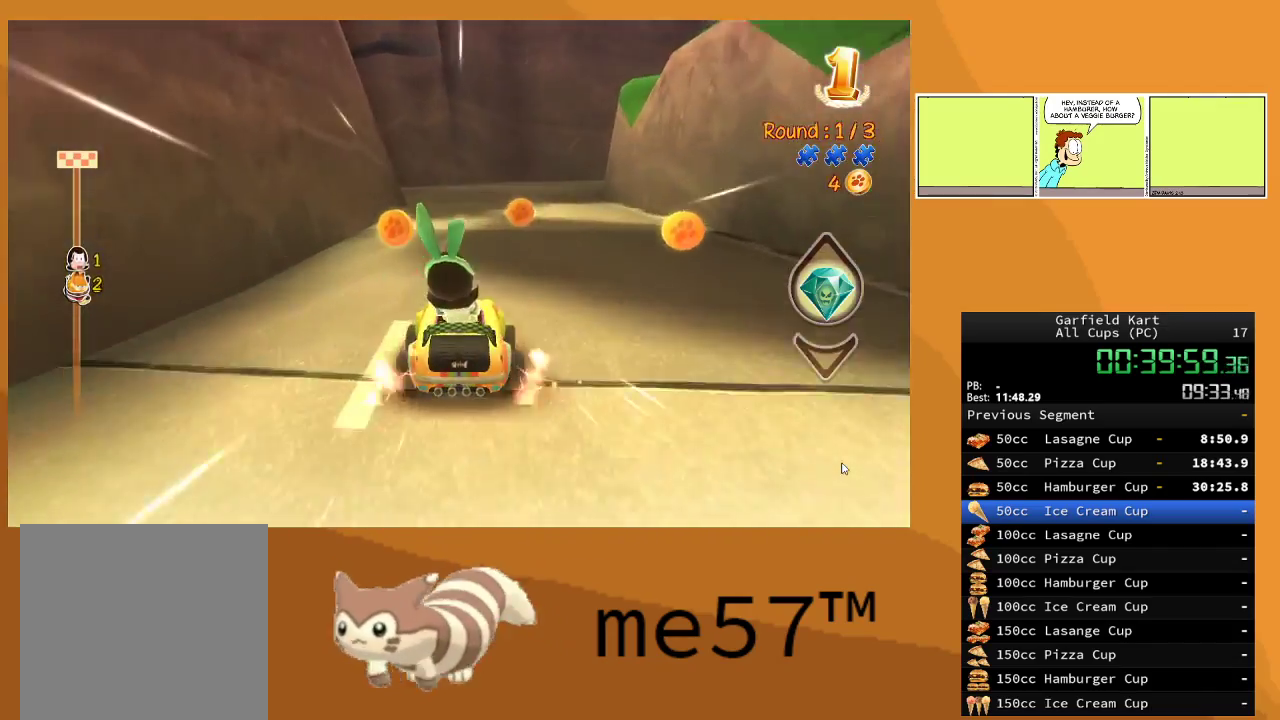
{"buttons": ["B", "R2"], "left_stick": "right", "right_stick": "center", "events": [[183, "B", "down"], [200, "left_stick", "right"]]}
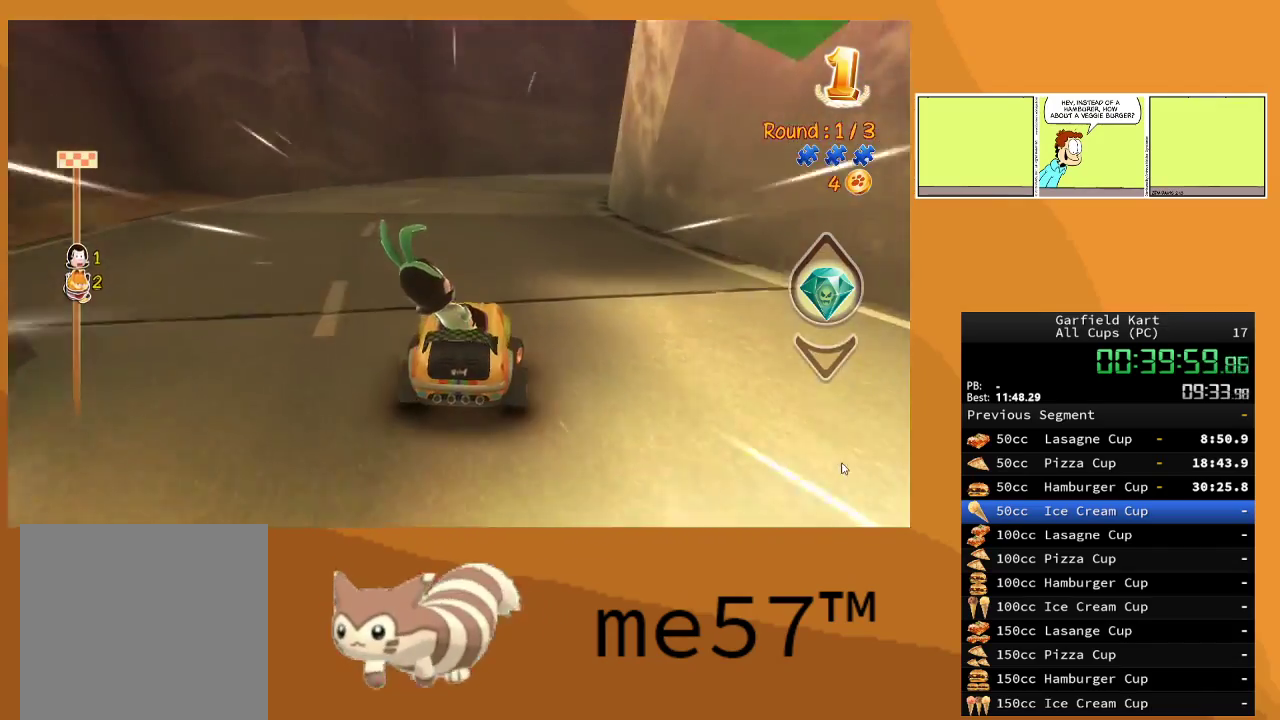
{"buttons": ["B", "R2"], "left_stick": "right", "right_stick": "center", "events": []}
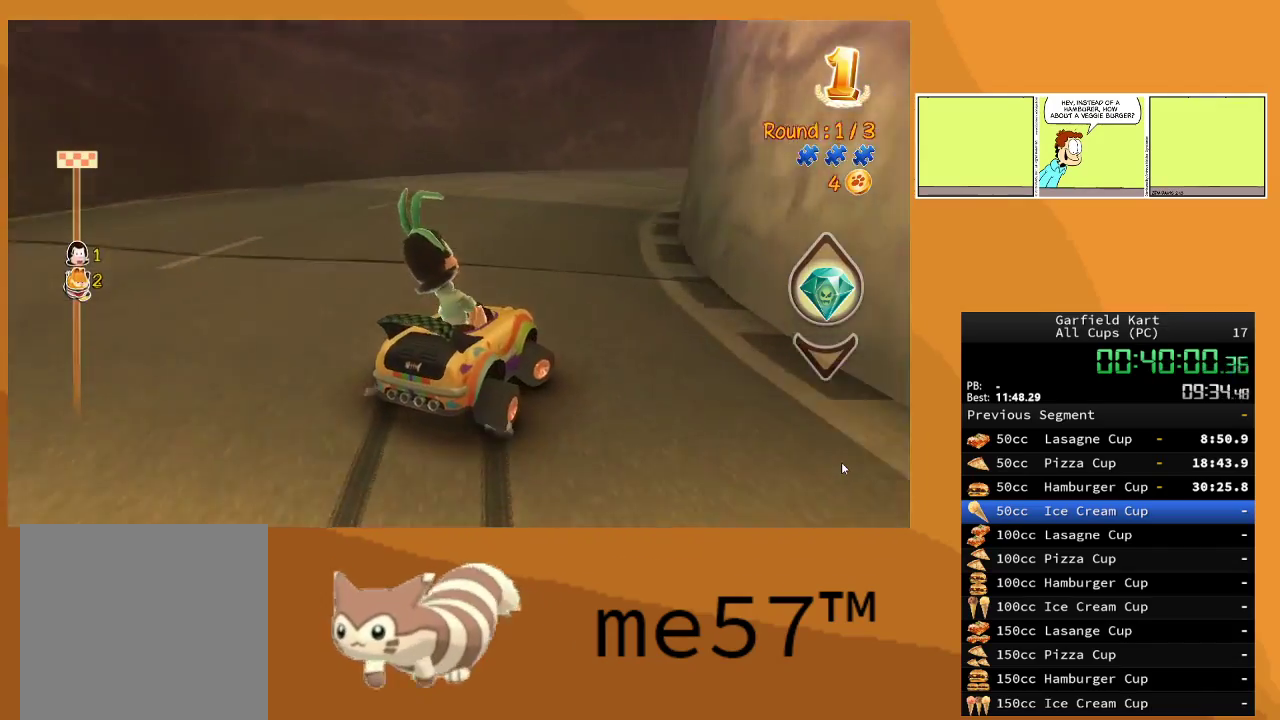
{"buttons": ["B", "R2"], "left_stick": "right", "right_stick": "center", "events": [[50, "left_stick", "center"], [217, "left_stick", "right"]]}
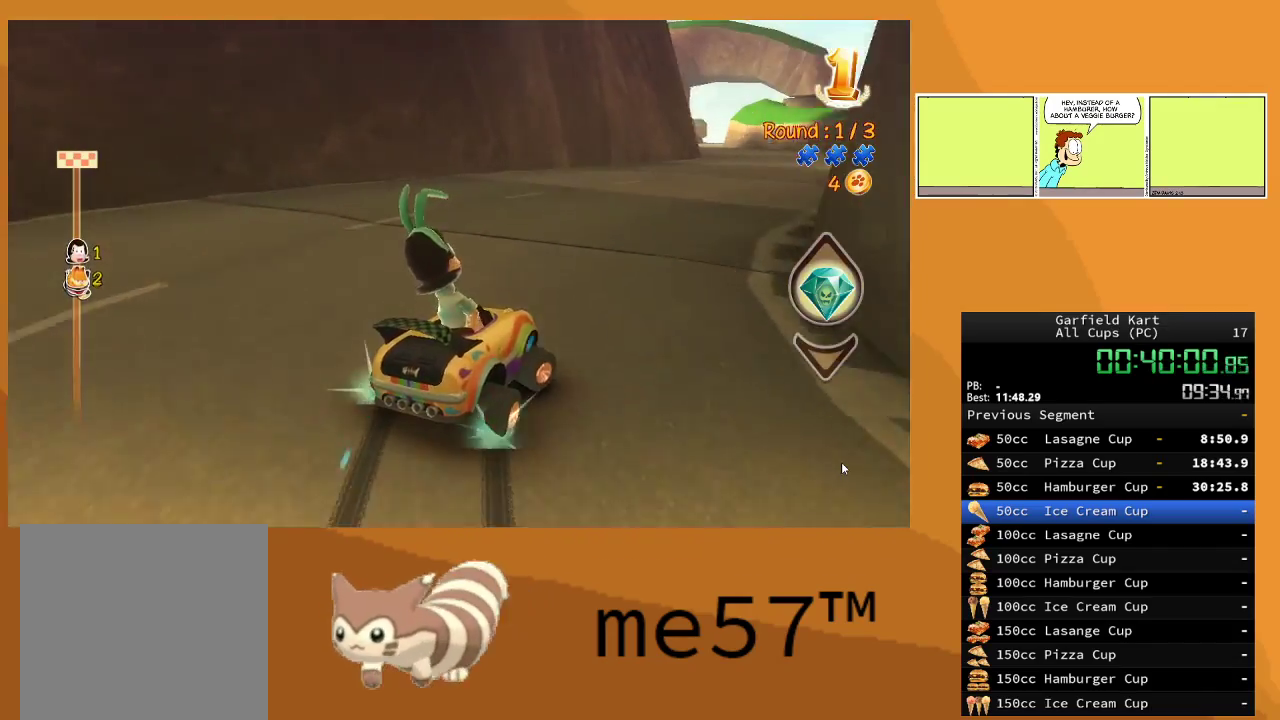
{"buttons": ["B", "R2"], "left_stick": "right", "right_stick": "center", "events": [[167, "left_stick", "center"], [250, "left_stick", "up-left"], [450, "left_stick", "right"]]}
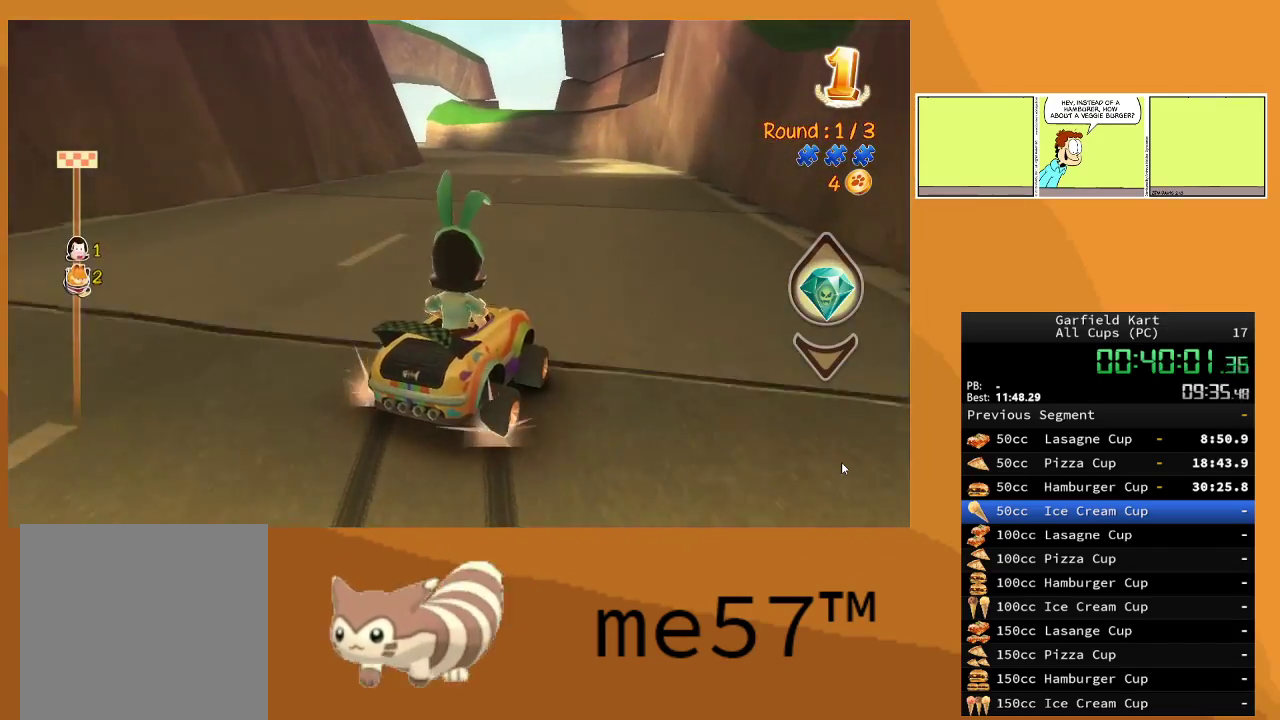
{"buttons": ["B", "R2"], "left_stick": "up-left", "right_stick": "center", "events": [[200, "B", "up"], [283, "left_stick", "up-left"], [317, "B", "down"]]}
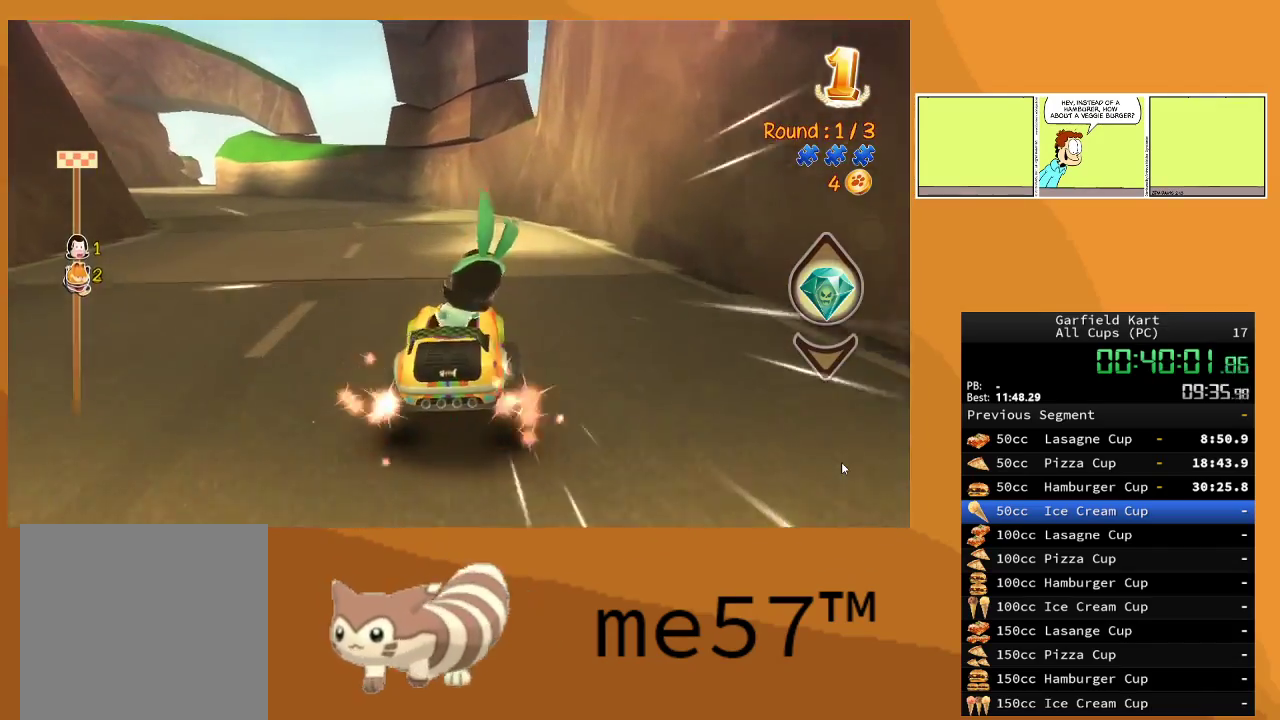
{"buttons": ["B", "R2"], "left_stick": "up-left", "right_stick": "center", "events": []}
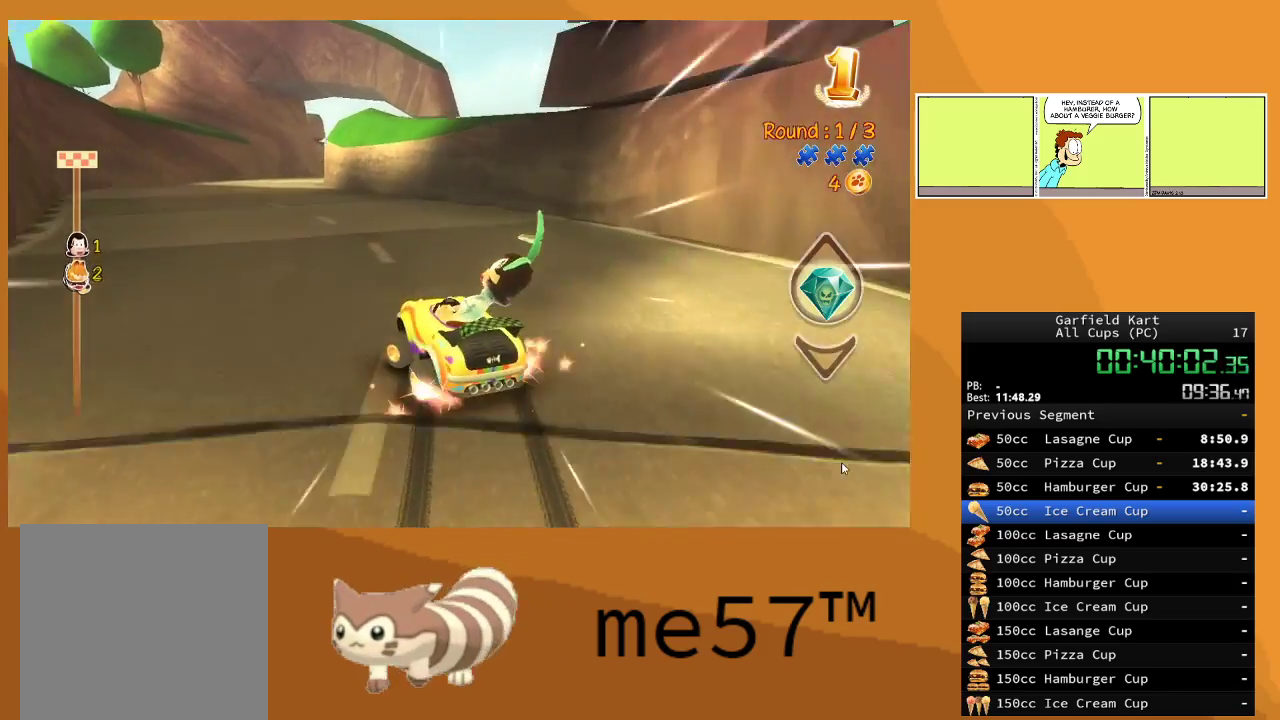
{"buttons": ["B", "R2"], "left_stick": "right", "right_stick": "center", "events": [[283, "B", "up"], [433, "left_stick", "right"], [450, "B", "down"]]}
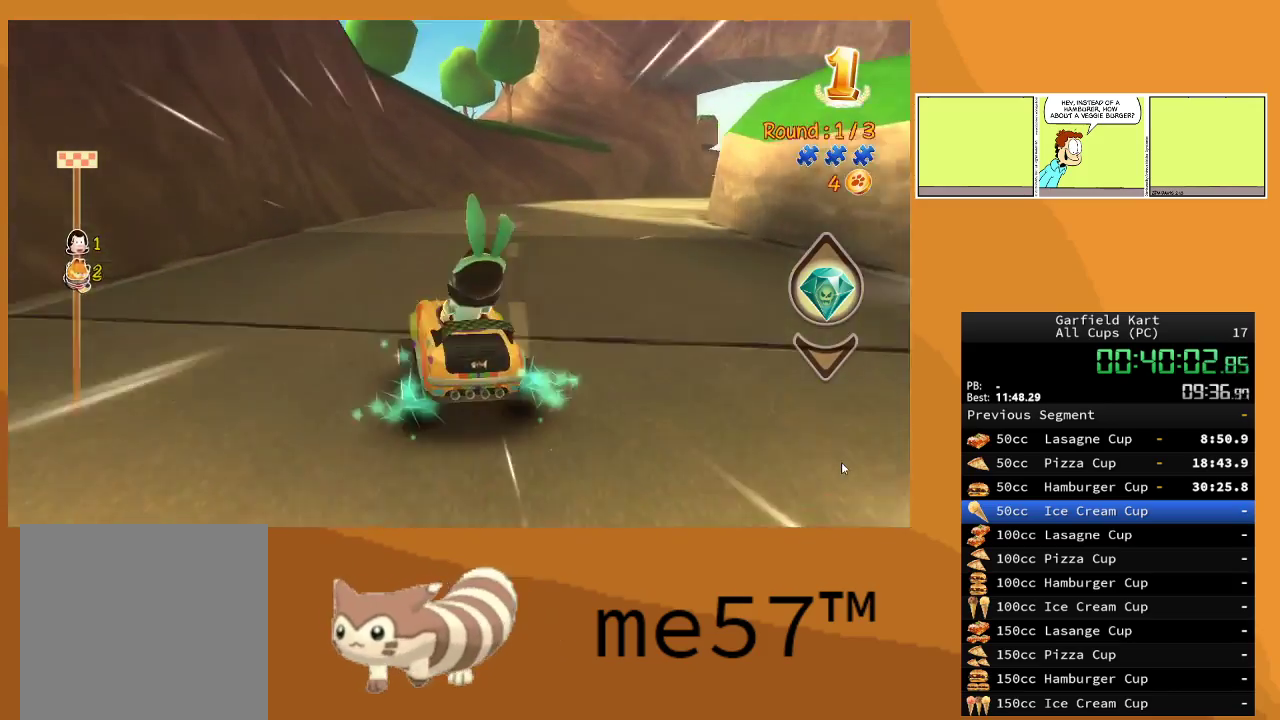
{"buttons": ["B", "R2"], "left_stick": "right", "right_stick": "center", "events": []}
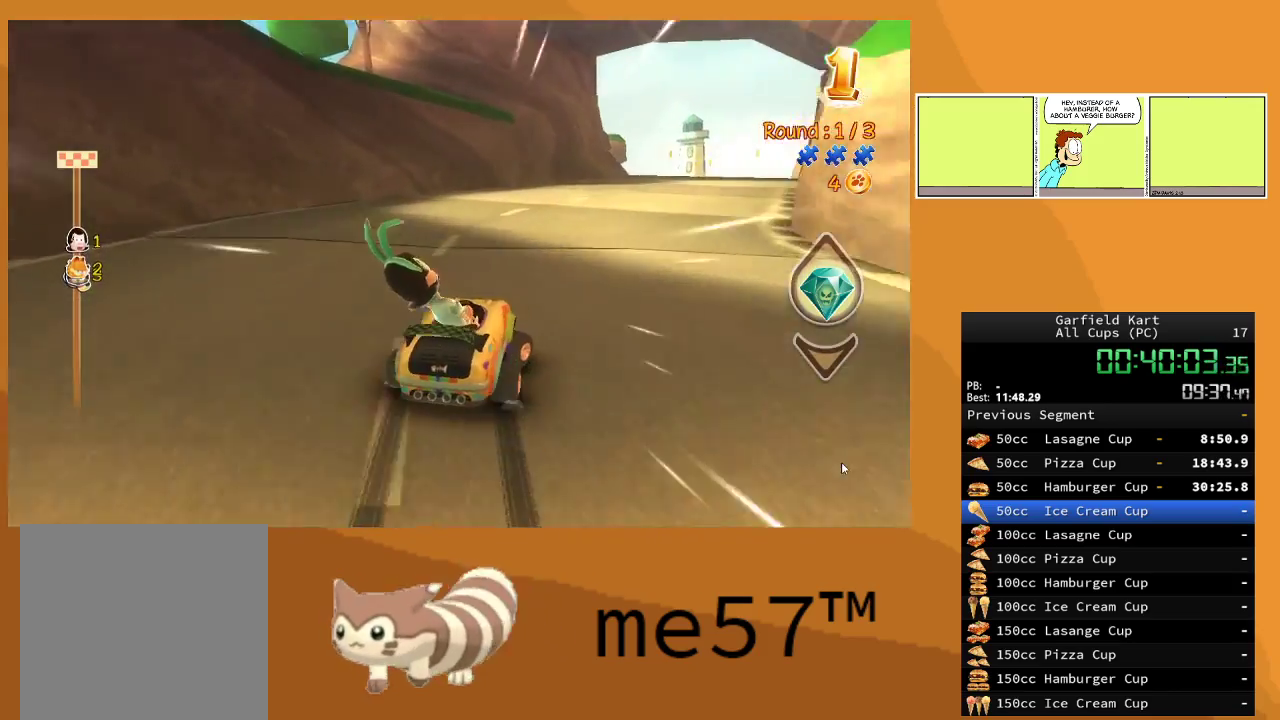
{"buttons": ["B", "R2"], "left_stick": "up-left", "right_stick": "center", "events": [[217, "left_stick", "up-left"]]}
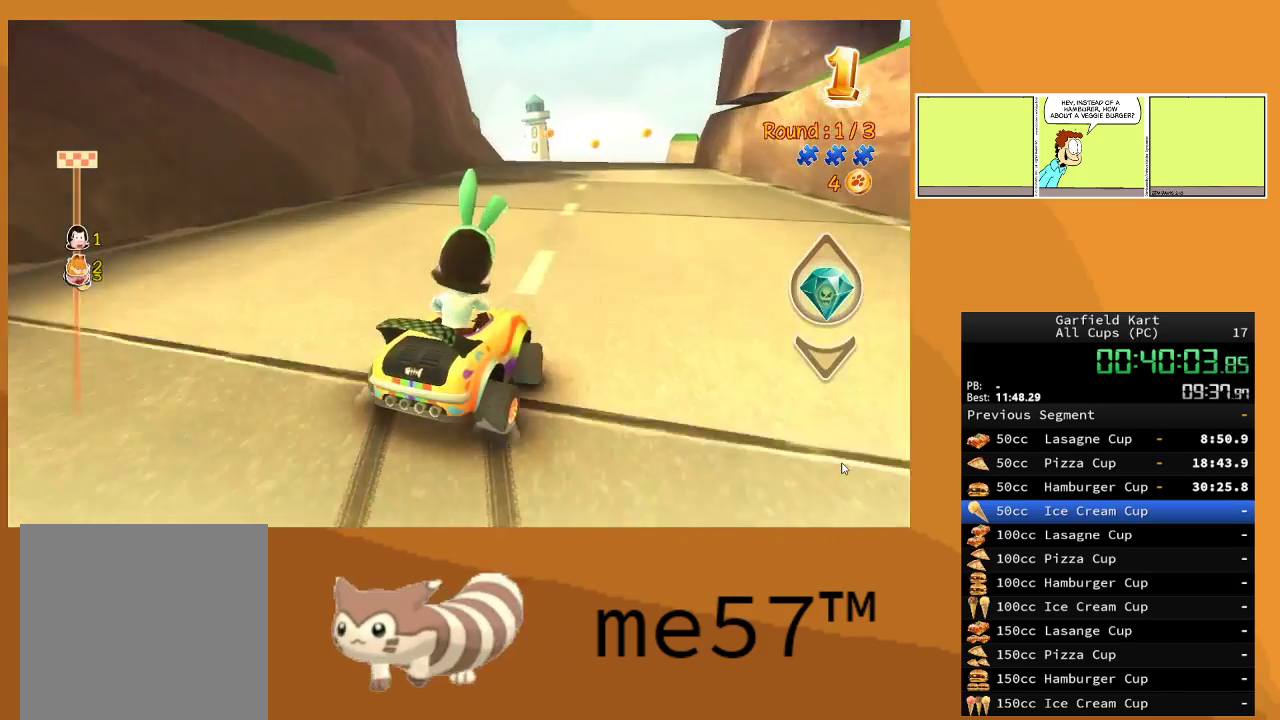
{"buttons": ["B", "R2"], "left_stick": "up-left", "right_stick": "center", "events": []}
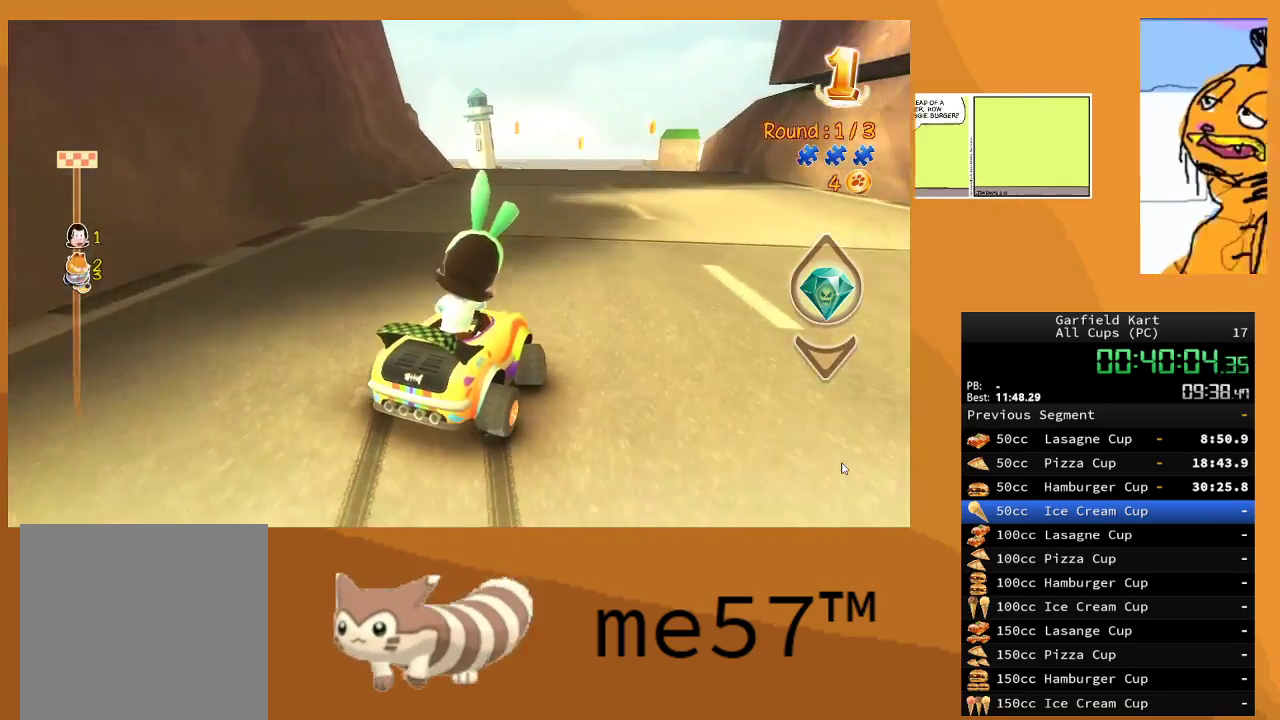
{"buttons": ["B", "R2"], "left_stick": "up-left", "right_stick": "center", "events": []}
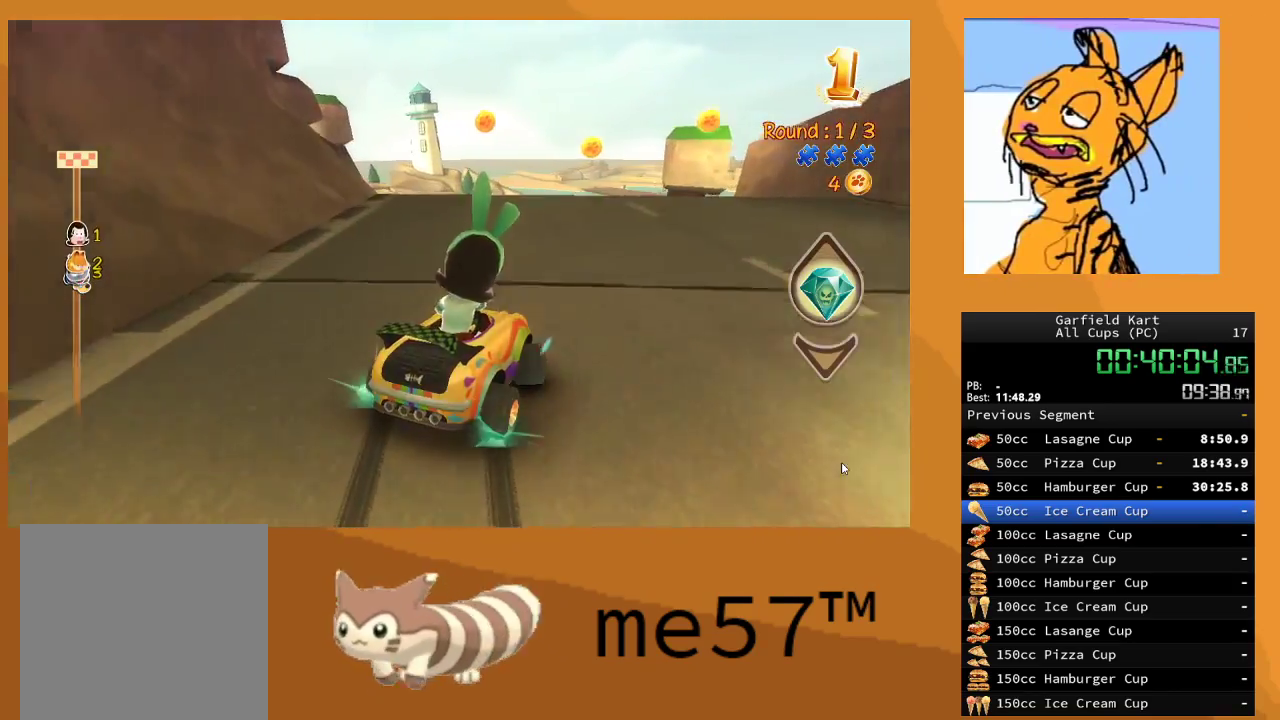
{"buttons": ["B", "L1", "R2"], "left_stick": "up-right", "right_stick": "center", "events": [[200, "left_stick", "up-right"], [350, "left_stick", "right"], [433, "L1", "down"], [483, "left_stick", "up-right"]]}
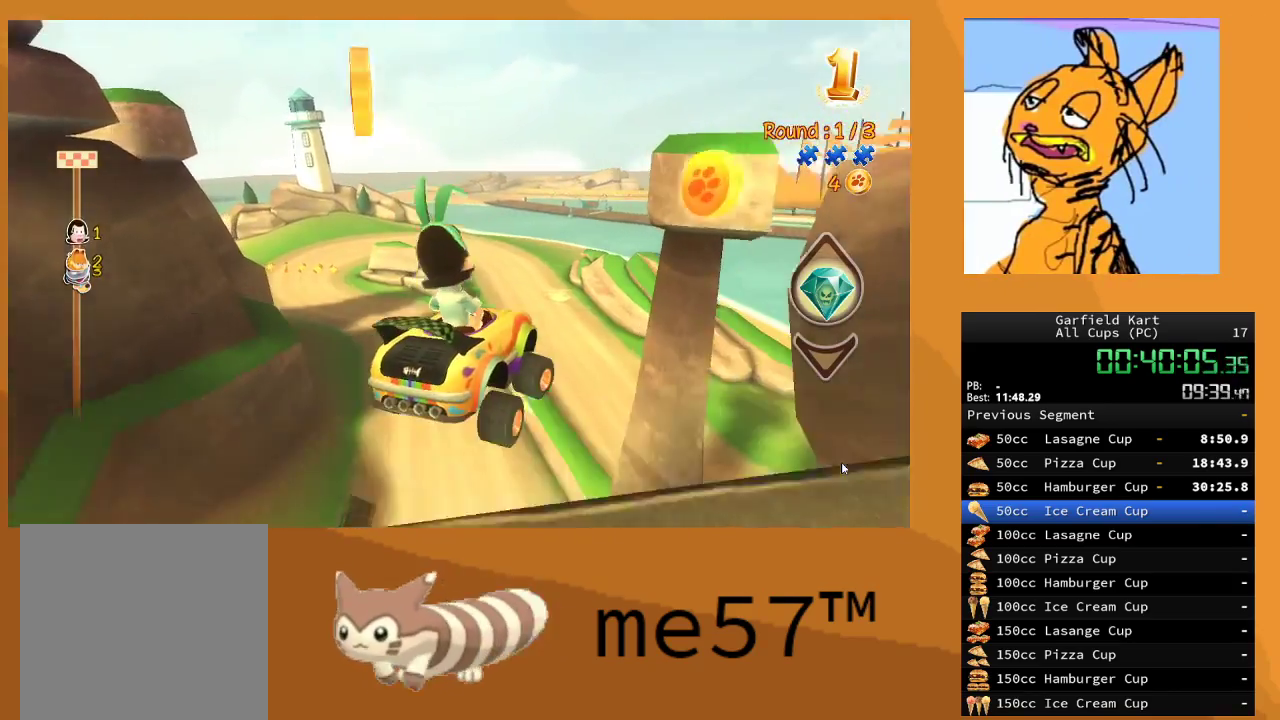
{"buttons": ["B", "L1", "R2"], "left_stick": "up-right", "right_stick": "center", "events": []}
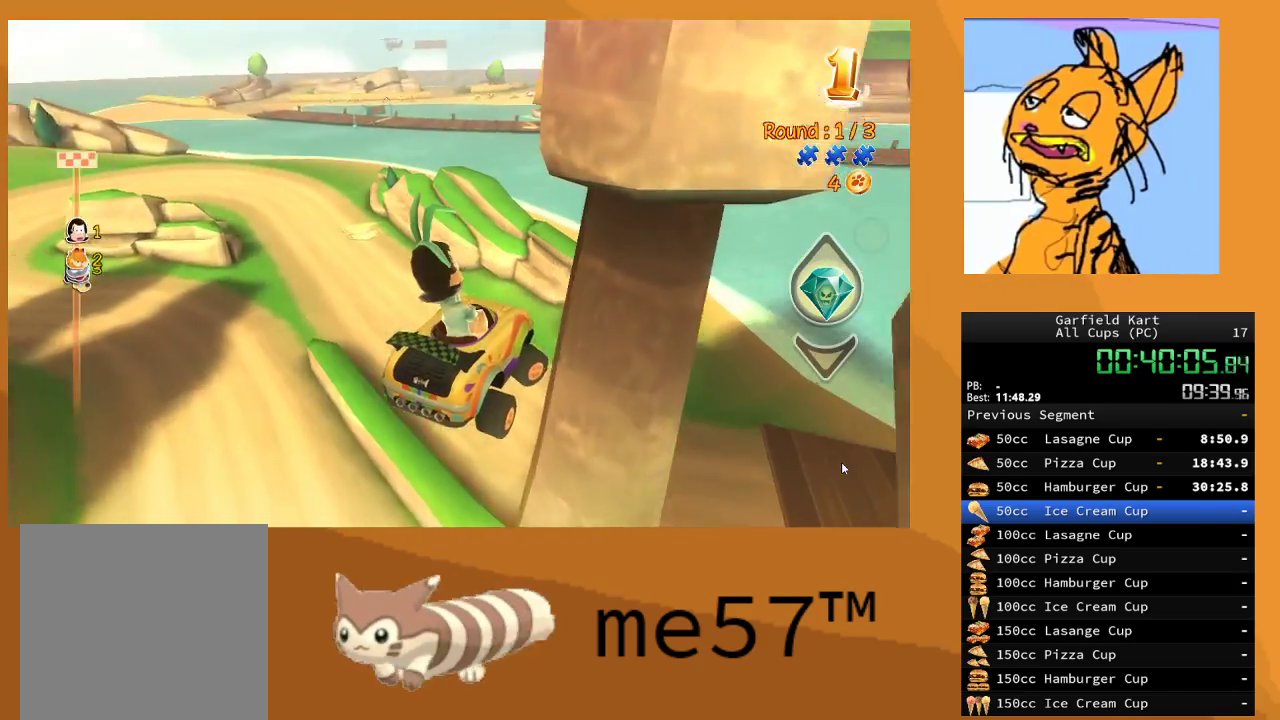
{"buttons": ["B", "R2"], "left_stick": "up-right", "right_stick": "center", "events": [[100, "L1", "up"]]}
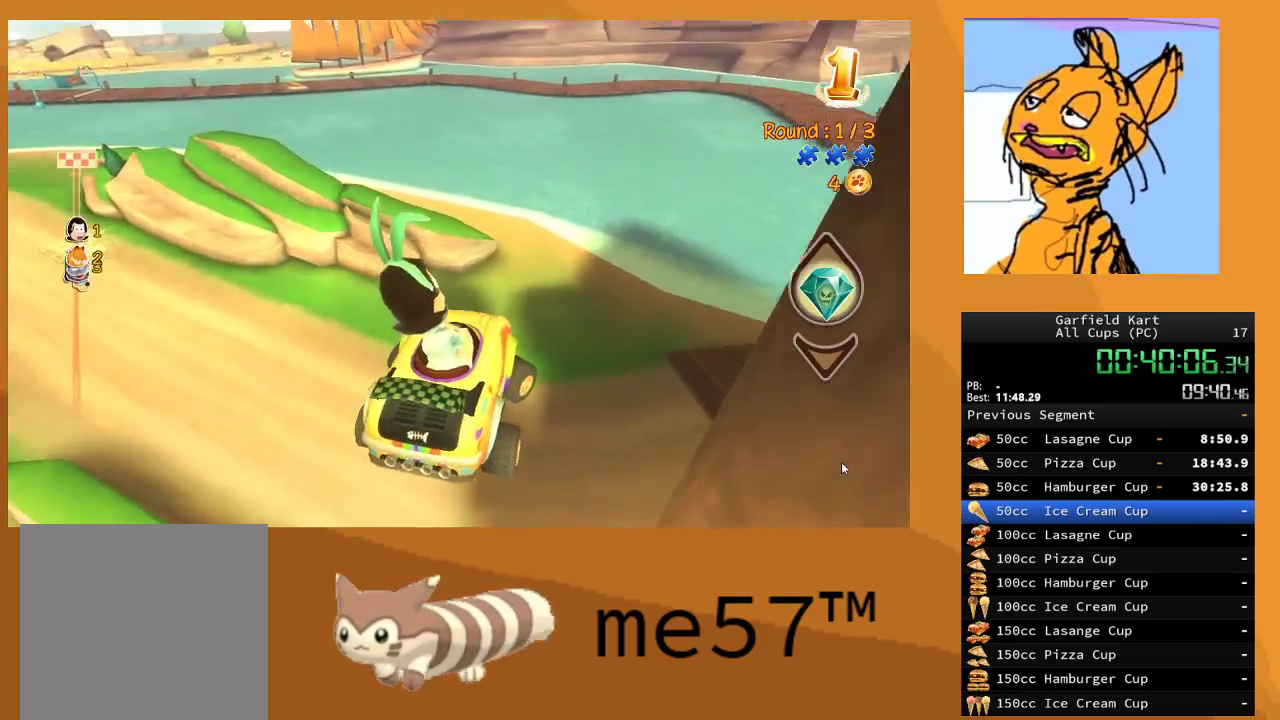
{"buttons": ["B", "R2"], "left_stick": "up-right", "right_stick": "center", "events": []}
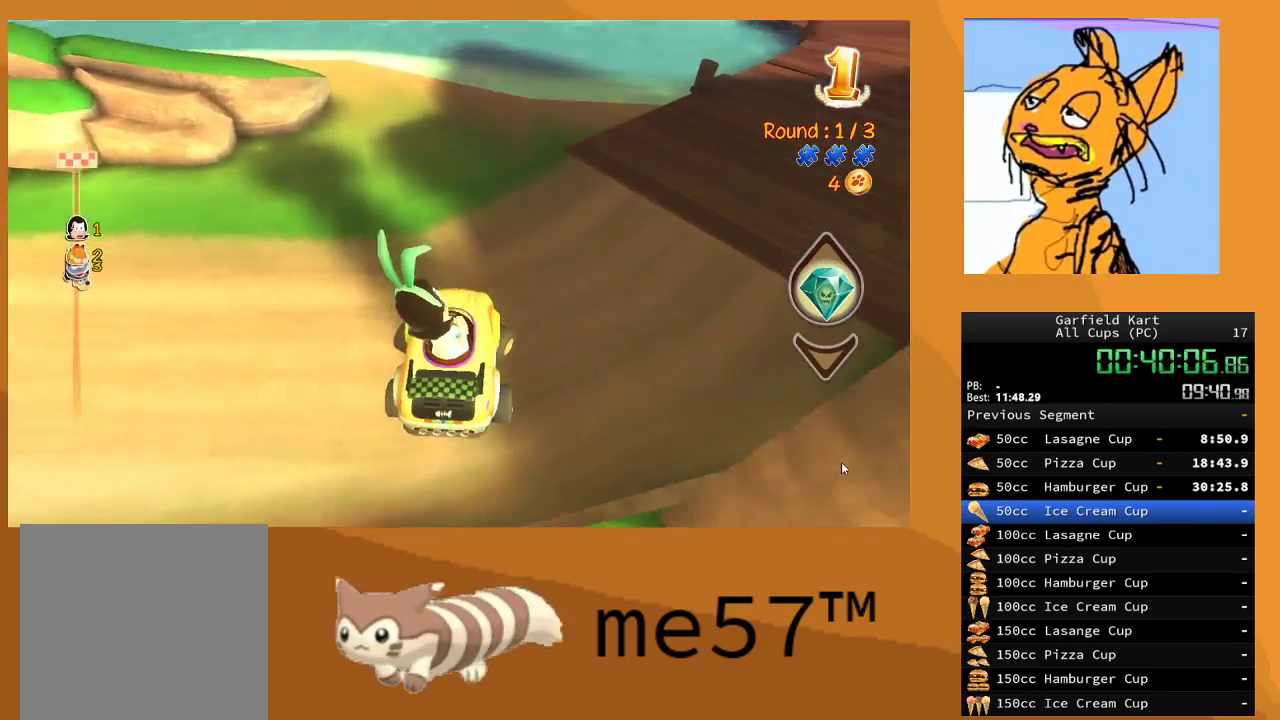
{"buttons": ["R2"], "left_stick": "up-right", "right_stick": "center", "events": [[300, "B", "up"]]}
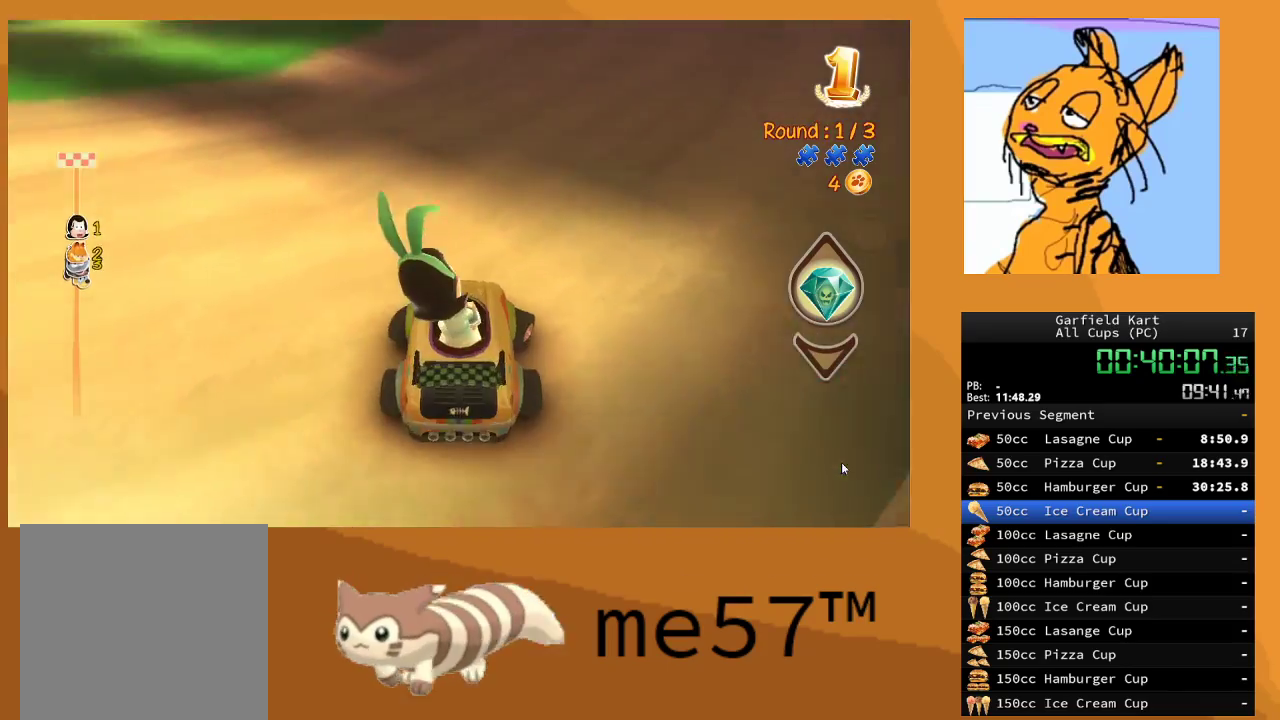
{"buttons": ["R2"], "left_stick": "center", "right_stick": "center", "events": [[450, "left_stick", "center"]]}
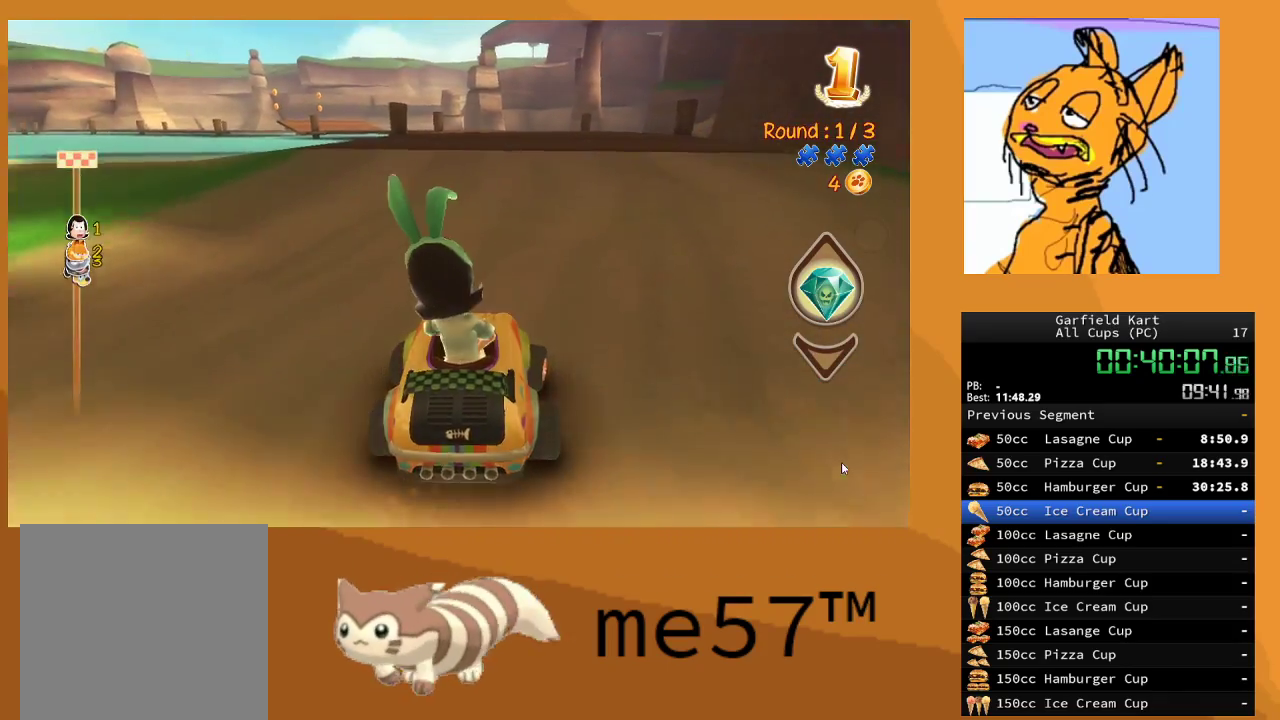
{"buttons": ["R2"], "left_stick": "center", "right_stick": "center", "events": []}
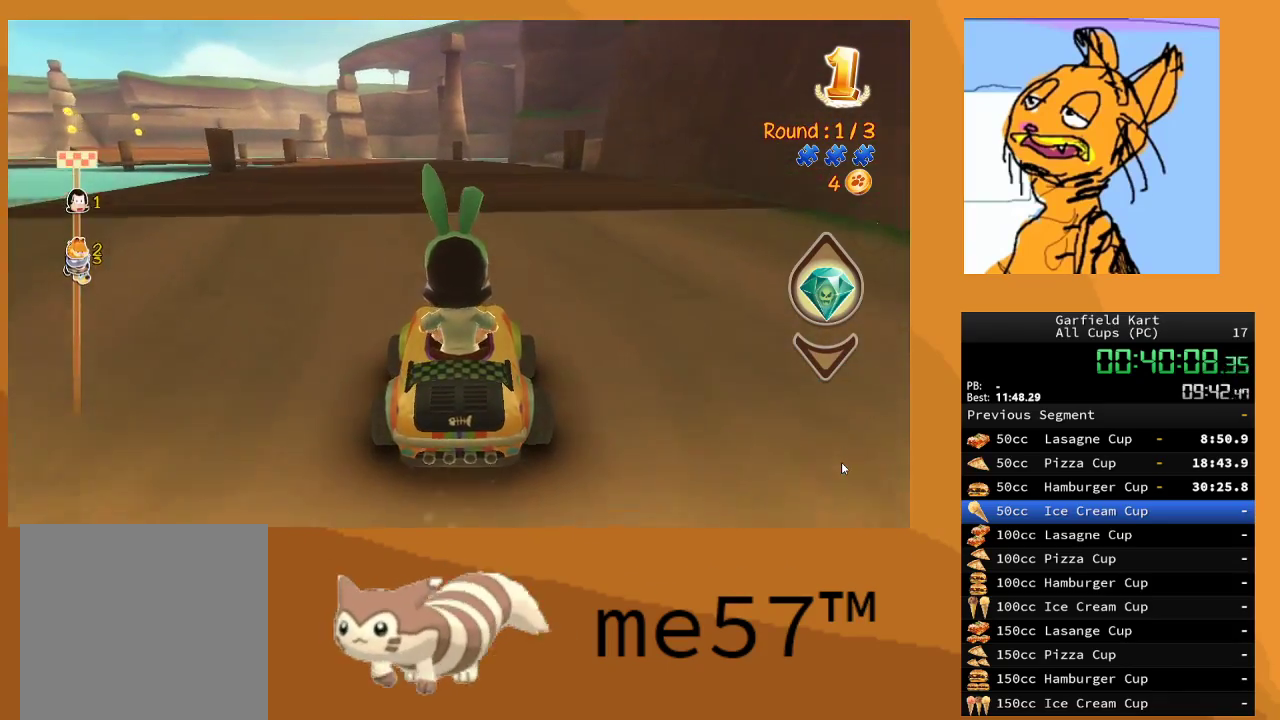
{"buttons": ["R2"], "left_stick": "center", "right_stick": "center", "events": []}
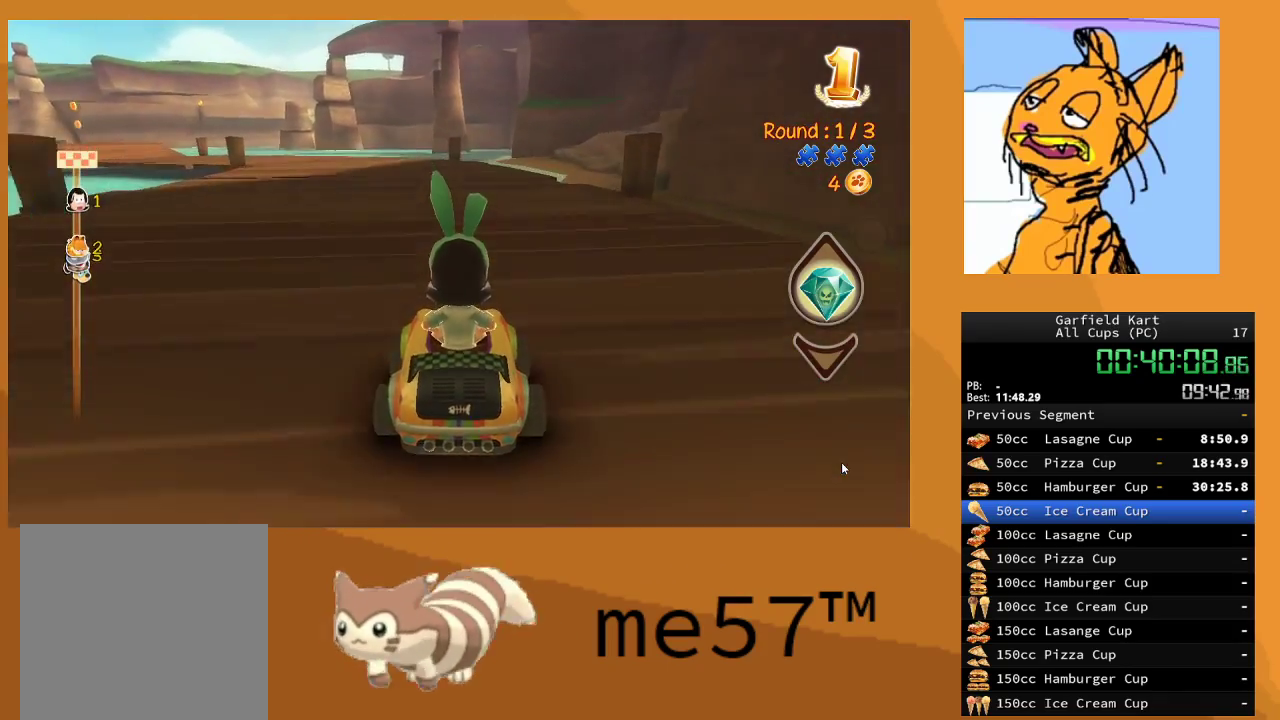
{"buttons": ["B", "R2"], "left_stick": "up-left", "right_stick": "center", "events": [[333, "left_stick", "left"], [400, "left_stick", "up-left"], [417, "B", "down"]]}
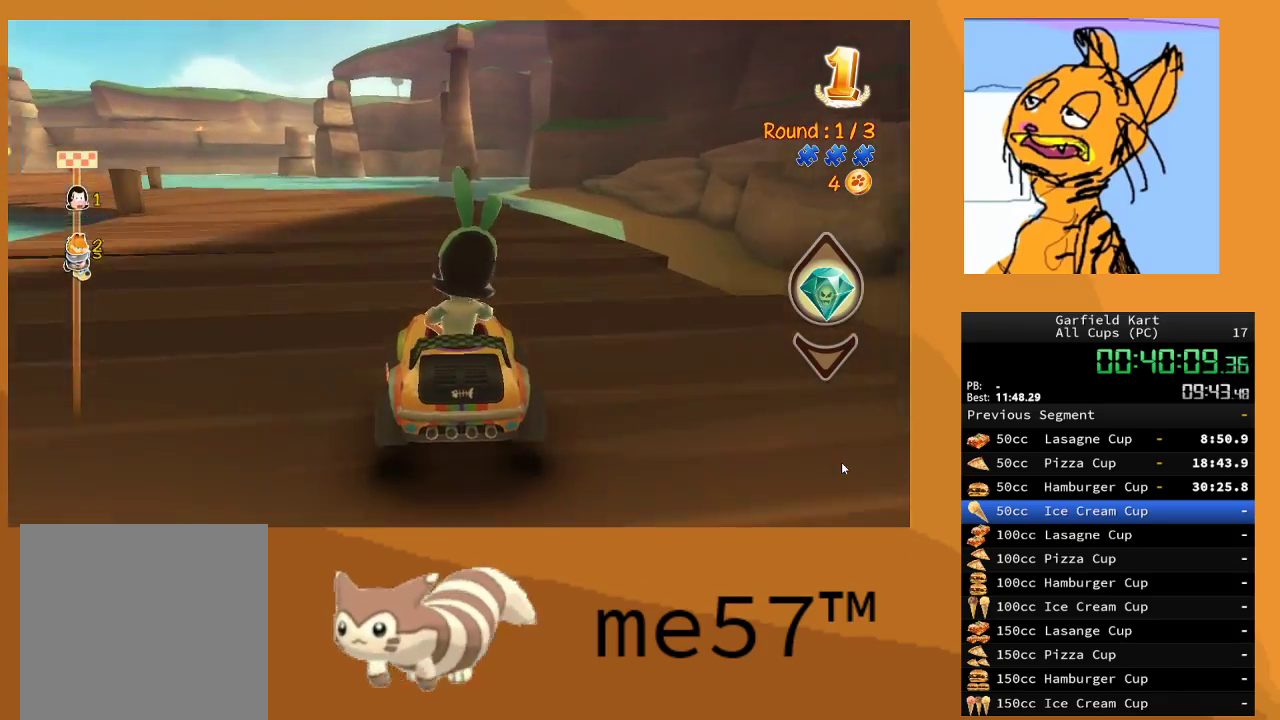
{"buttons": ["B", "R2"], "left_stick": "up-left", "right_stick": "center", "events": []}